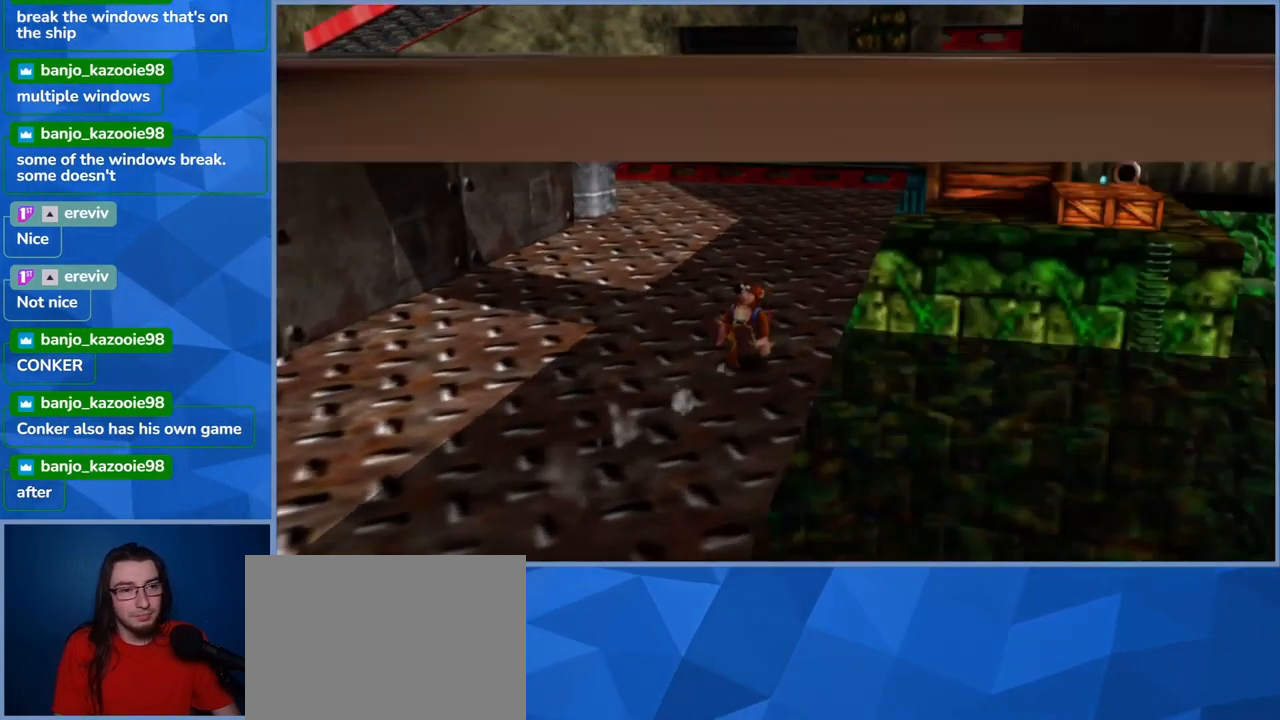
Gameplay with a controller (Xbox layout); each line is a JSON object with the inputs held at the frame after it (dt_ms = milliseconds from this image to that frame). "events" lists button and stick changes between this image and that frame as [ms after this image, input, new state], when the widget could be followed in between. Not read: L3 R3.
{"dt_ms": 500, "buttons": ["L2"], "left_stick": "up-right", "right_stick": "center", "events": [[200, "DPAD_DOWN", "up"], [283, "right_stick", "center"]]}
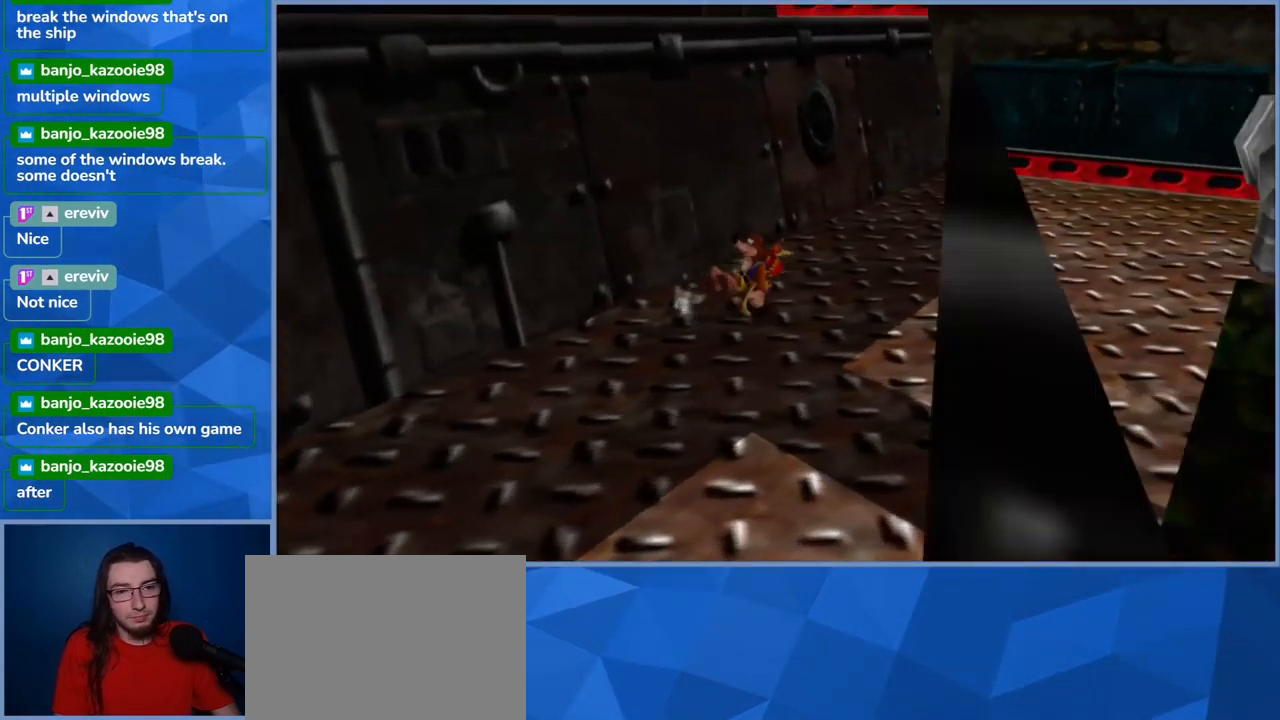
{"dt_ms": 500, "buttons": ["L2"], "left_stick": "down-left", "right_stick": "center", "events": [[117, "left_stick", "down-right"], [217, "left_stick", "down"], [417, "left_stick", "down-left"]]}
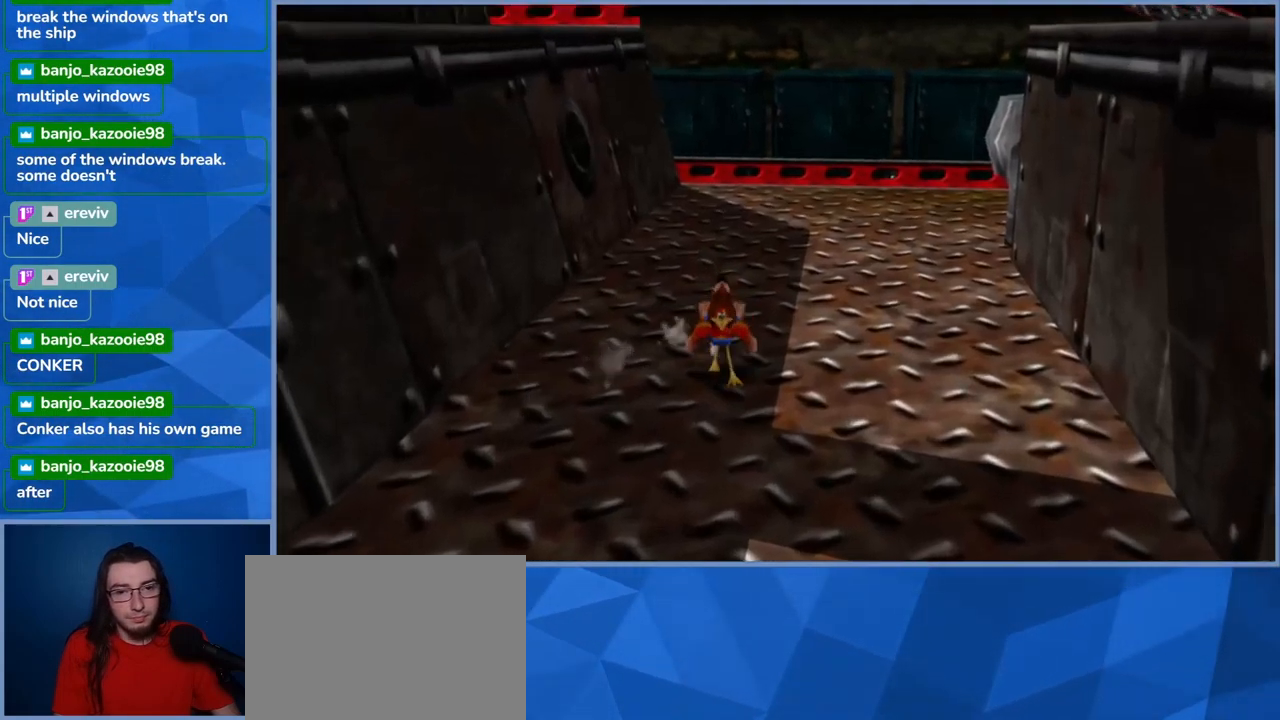
{"dt_ms": 500, "buttons": ["L2"], "left_stick": "down-right", "right_stick": "center", "events": [[133, "right_stick", "right"], [283, "right_stick", "center"], [317, "left_stick", "down-right"]]}
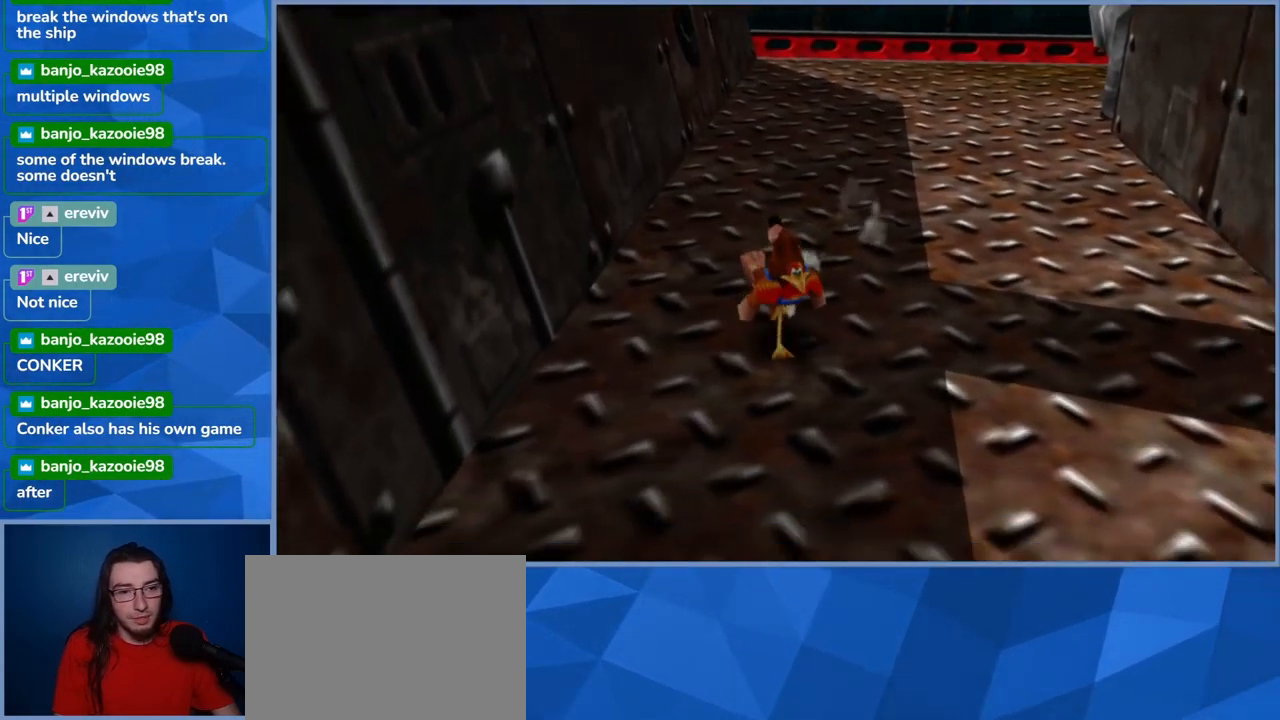
{"dt_ms": 500, "buttons": ["L2"], "left_stick": "down-right", "right_stick": "center", "events": []}
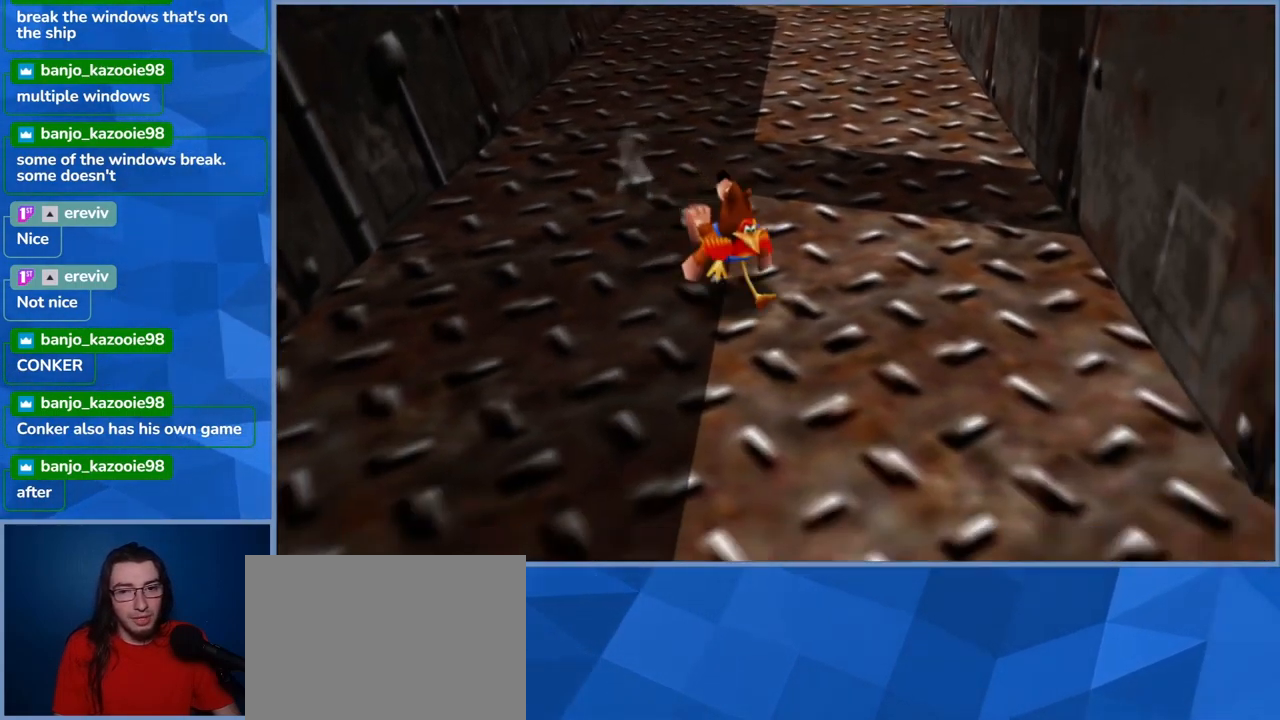
{"dt_ms": 500, "buttons": ["L2"], "left_stick": "down-right", "right_stick": "center", "events": []}
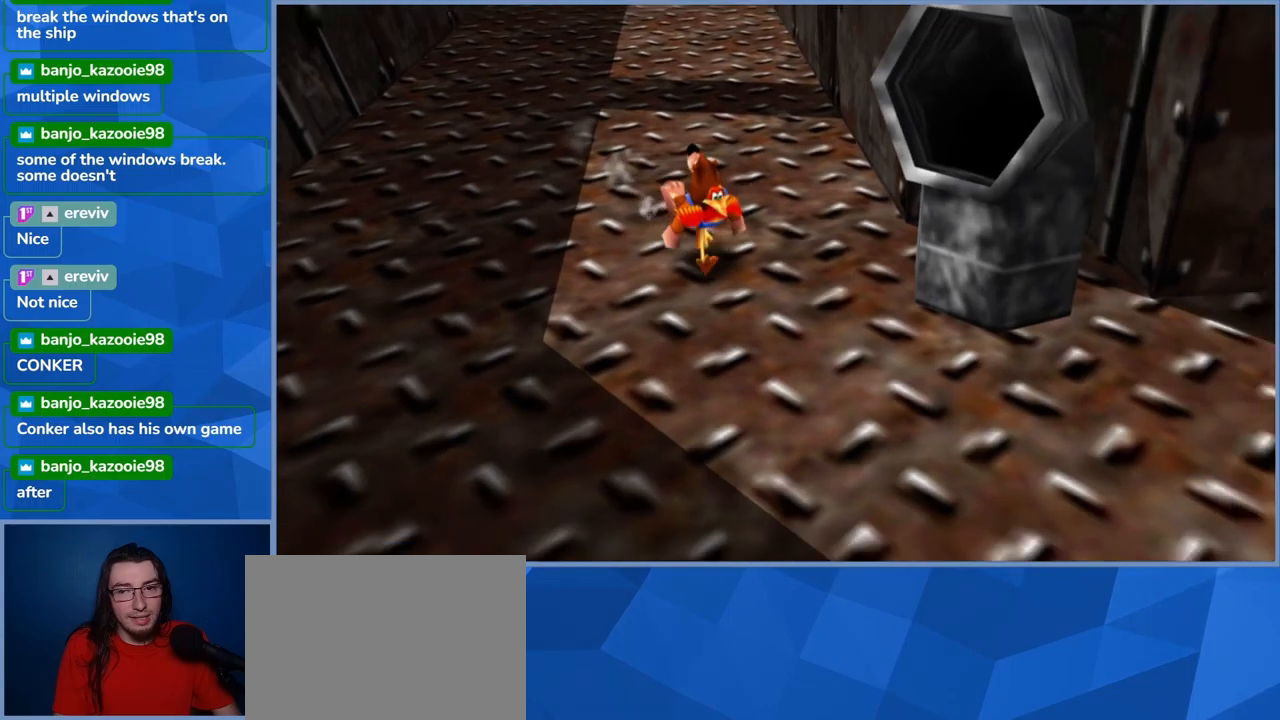
{"dt_ms": 500, "buttons": ["L2"], "left_stick": "right", "right_stick": "center", "events": [[367, "left_stick", "right"]]}
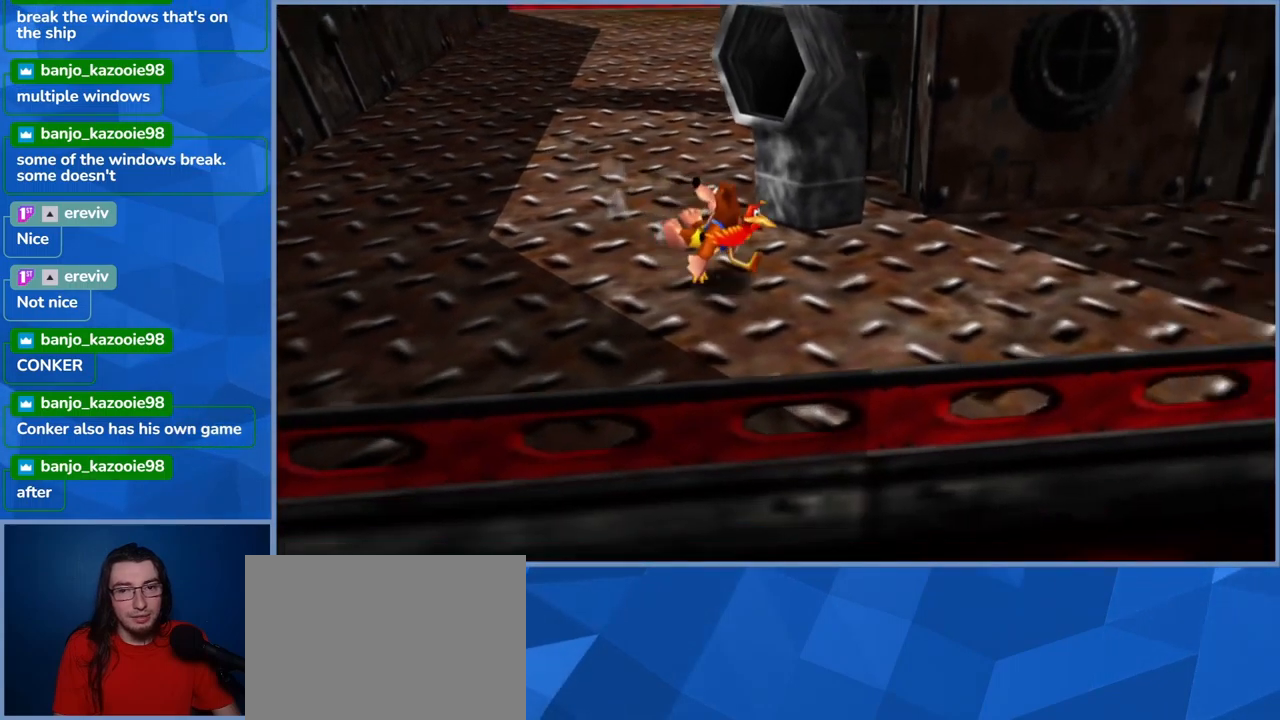
{"dt_ms": 500, "buttons": ["L2"], "left_stick": "up-right", "right_stick": "center", "events": [[350, "left_stick", "up-right"]]}
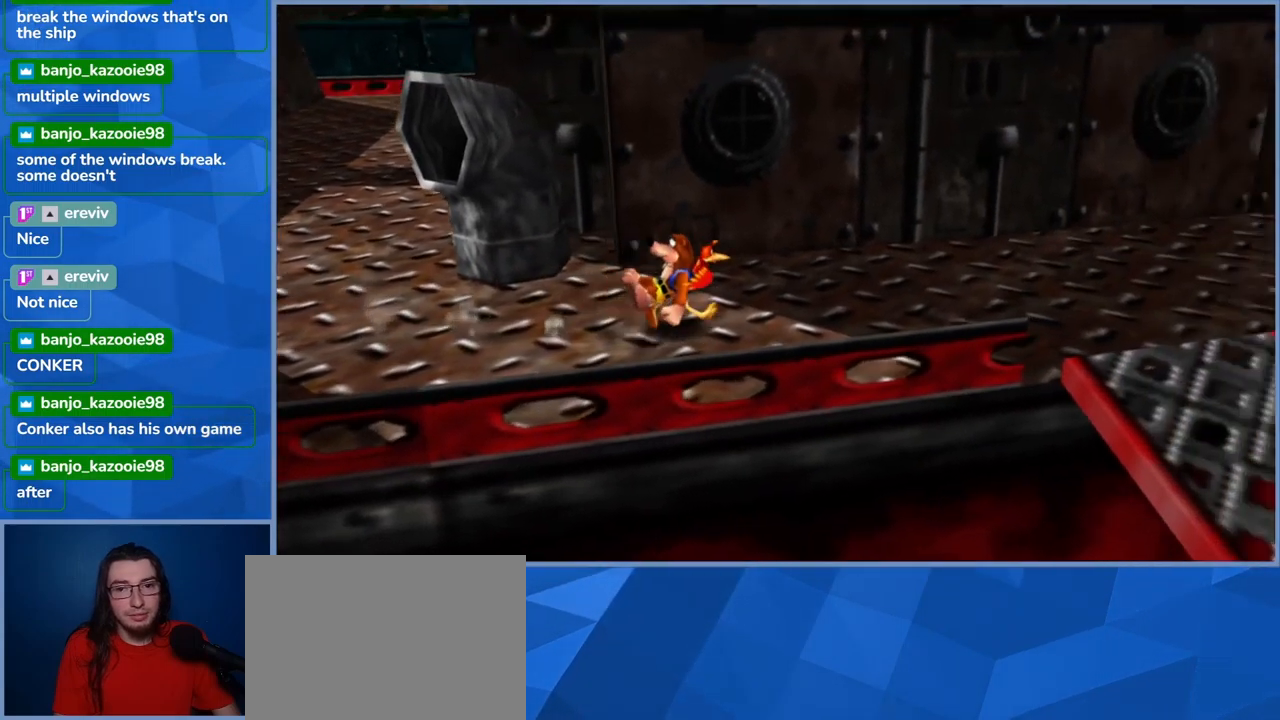
{"dt_ms": 500, "buttons": ["L2"], "left_stick": "up-left", "right_stick": "center", "events": [[217, "left_stick", "center"], [484, "left_stick", "up-left"]]}
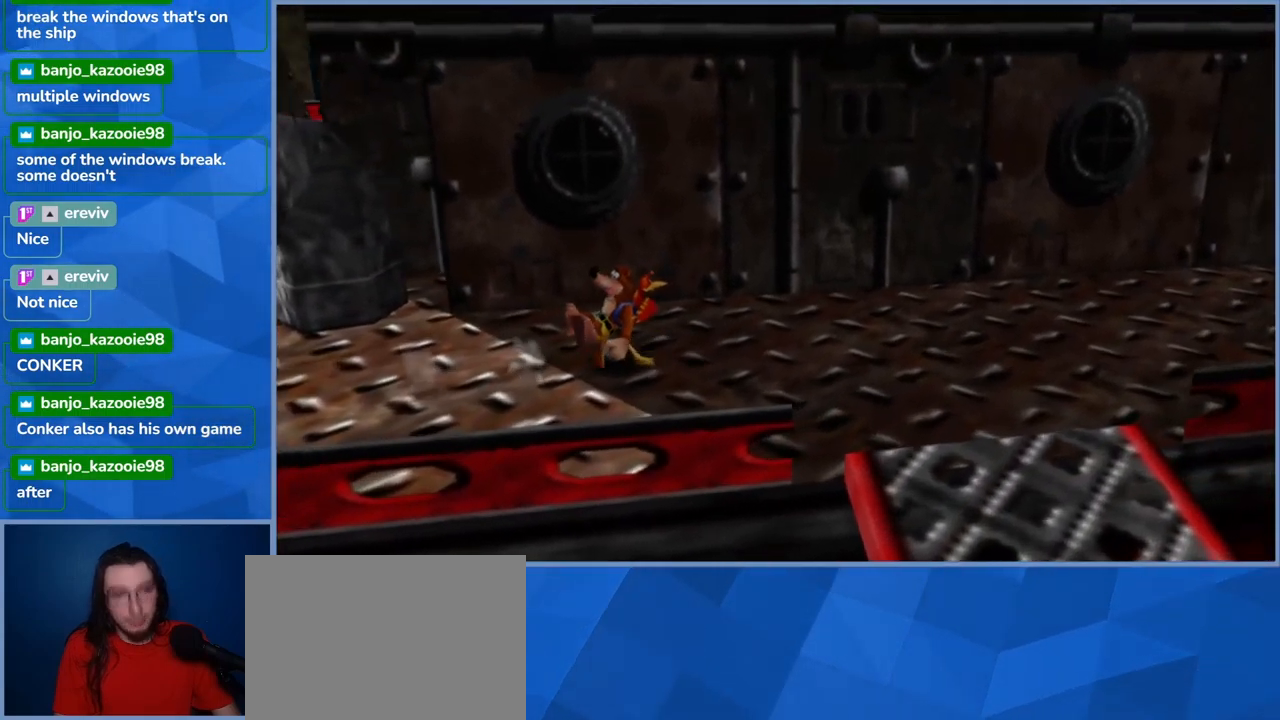
{"dt_ms": 500, "buttons": ["L2"], "left_stick": "up", "right_stick": "center", "events": [[234, "left_stick", "center"], [384, "left_stick", "up"]]}
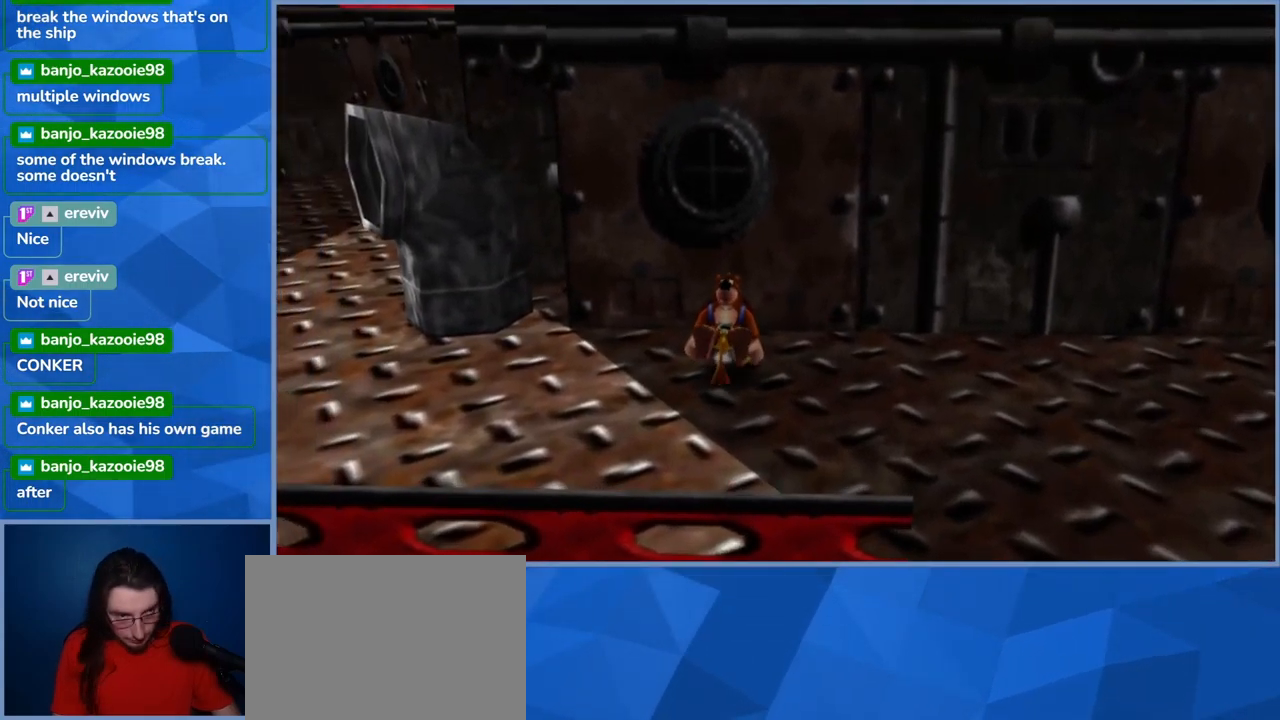
{"dt_ms": 1000, "buttons": ["DPAD_DOWN"], "left_stick": "up", "right_stick": "center"}
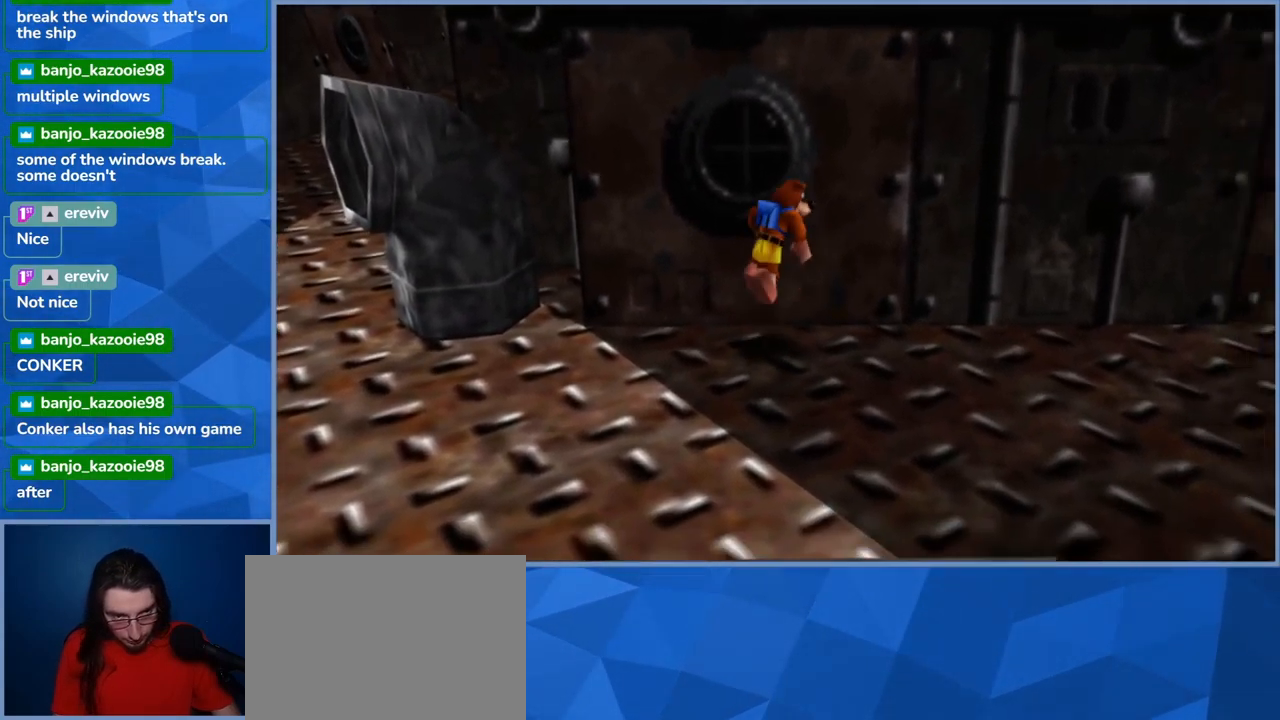
{"dt_ms": 500, "buttons": ["X"], "left_stick": "center", "right_stick": "center", "events": [[50, "DPAD_DOWN", "up"], [50, "left_stick", "center"], [67, "X", "down"], [234, "X", "up"], [267, "X", "down"], [434, "X", "up"], [484, "X", "down"]]}
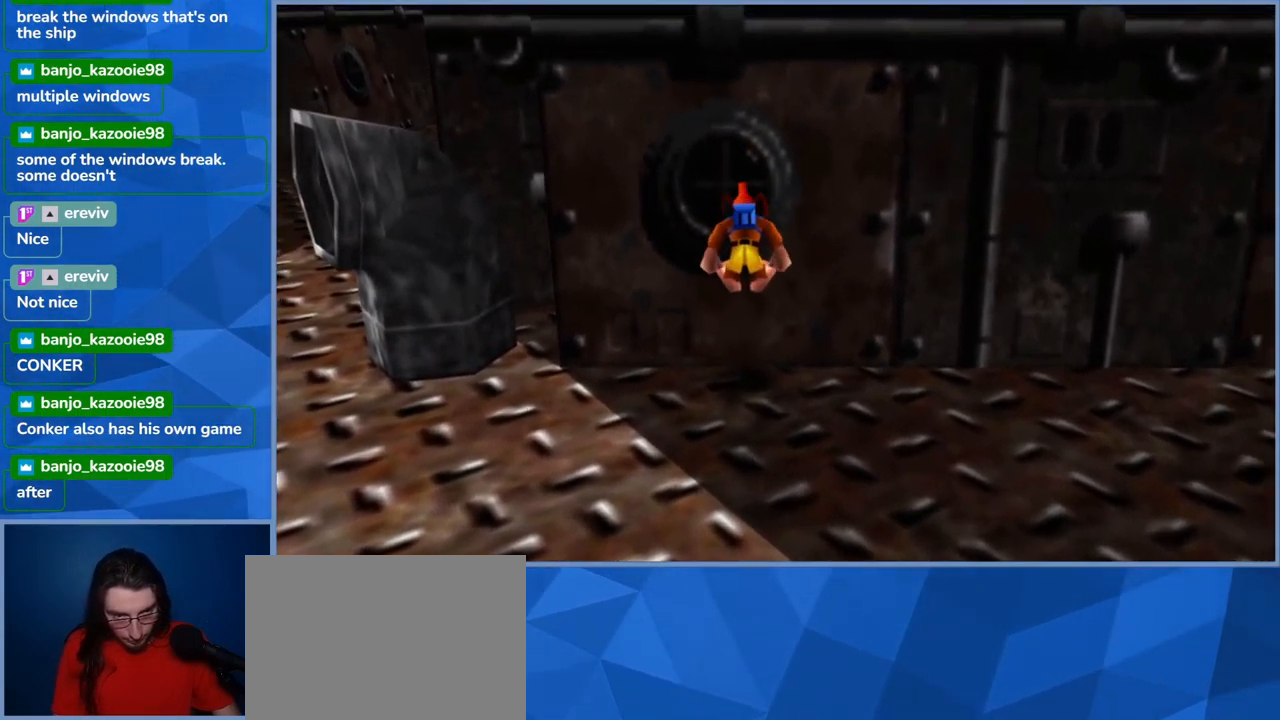
{"dt_ms": 500, "buttons": [], "left_stick": "center", "right_stick": "center", "events": [[150, "X", "up"]]}
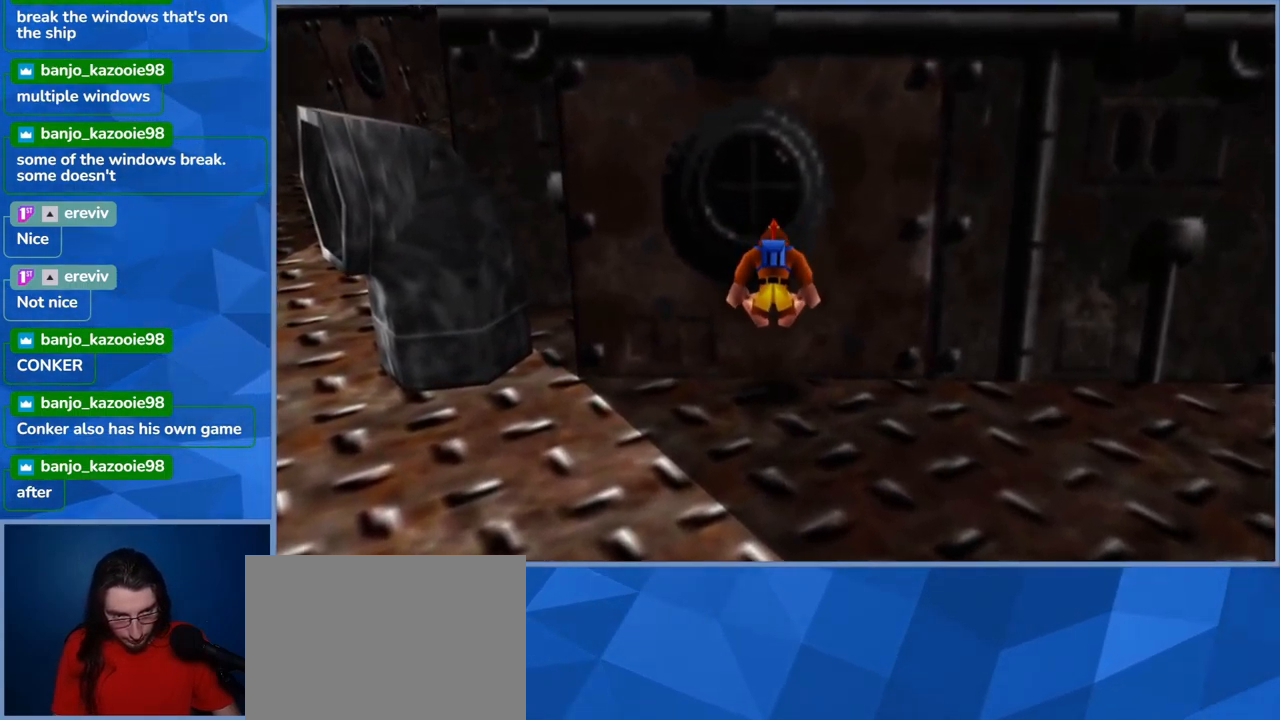
{"dt_ms": 500, "buttons": [], "left_stick": "up", "right_stick": "center", "events": [[434, "left_stick", "up"]]}
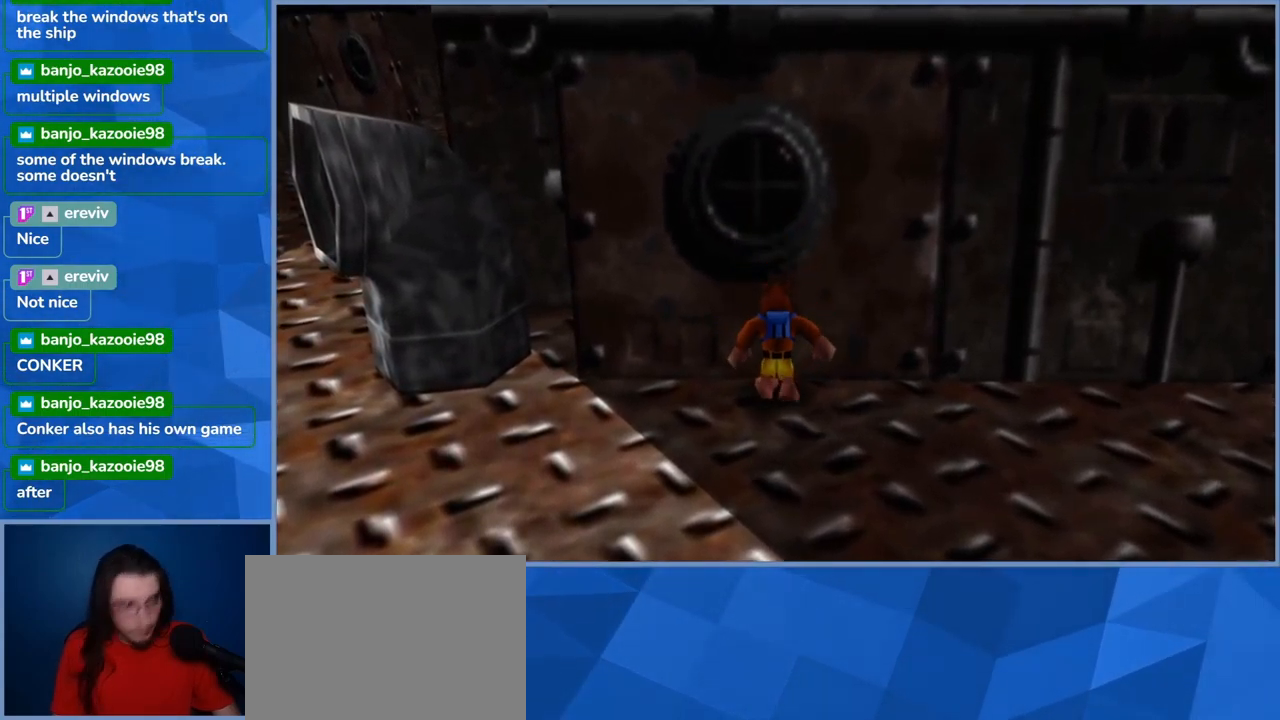
{"dt_ms": 500, "buttons": [], "left_stick": "center", "right_stick": "center", "events": [[217, "left_stick", "center"], [234, "A", "down"], [417, "A", "up"]]}
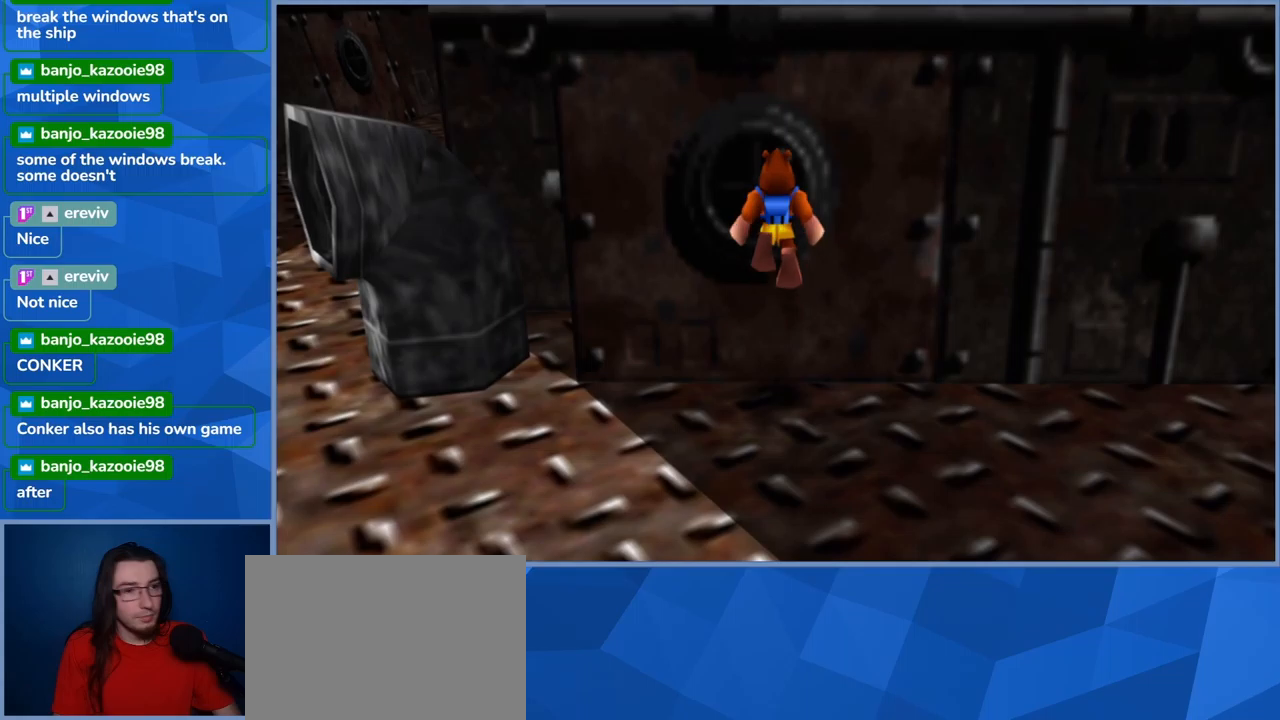
{"dt_ms": 500, "buttons": [], "left_stick": "center", "right_stick": "center", "events": [[33, "X", "down"], [166, "X", "up"], [200, "X", "down"], [383, "X", "up"]]}
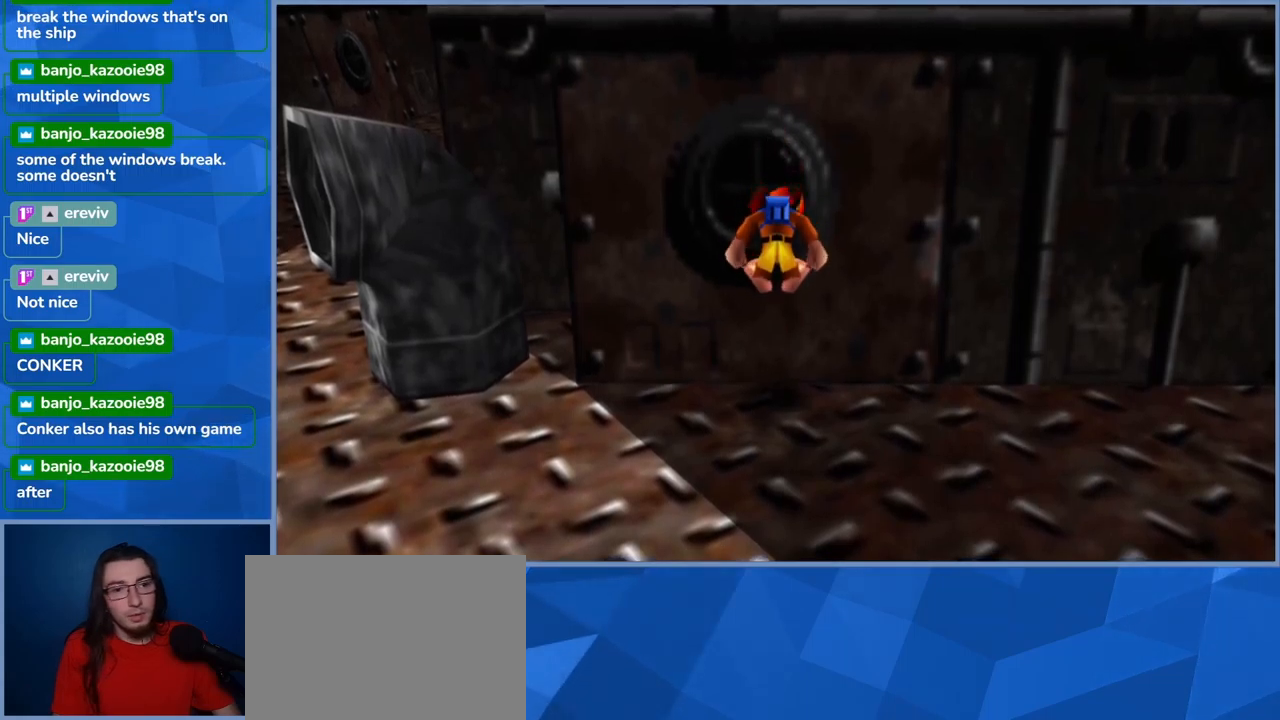
{"dt_ms": 500, "buttons": [], "left_stick": "right", "right_stick": "center", "events": [[83, "left_stick", "right"]]}
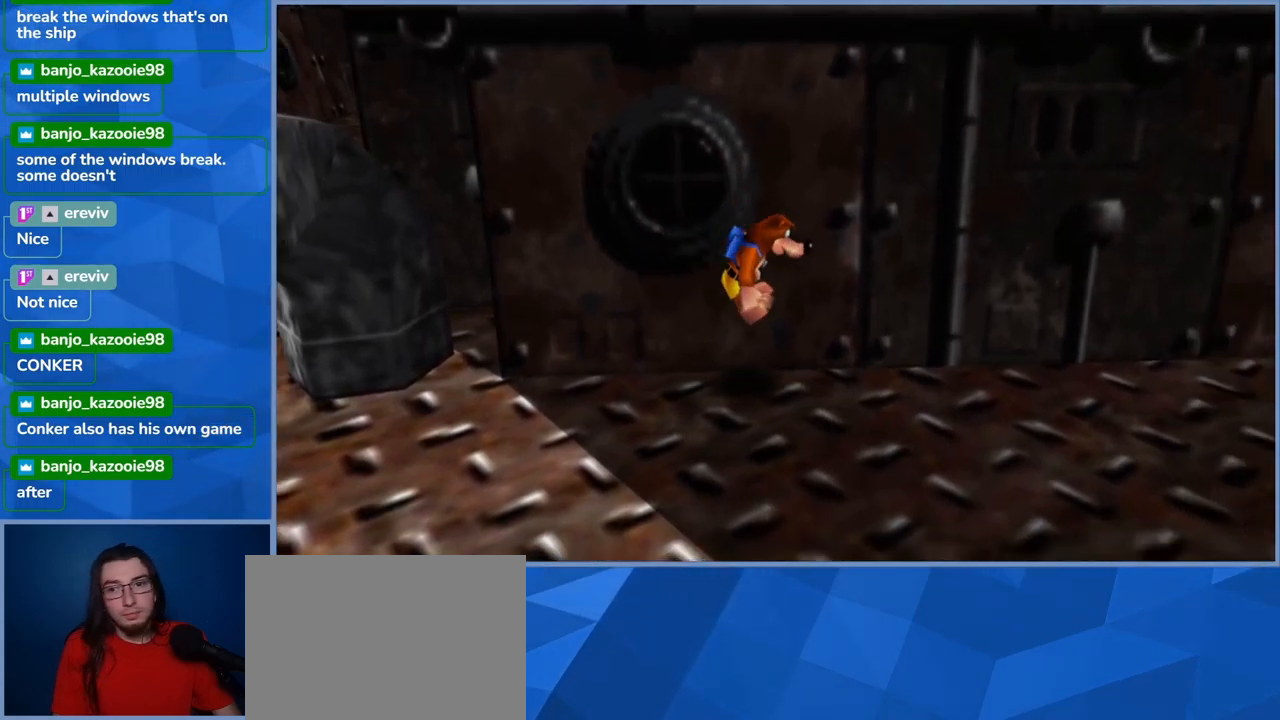
{"dt_ms": 500, "buttons": [], "left_stick": "right", "right_stick": "center", "events": []}
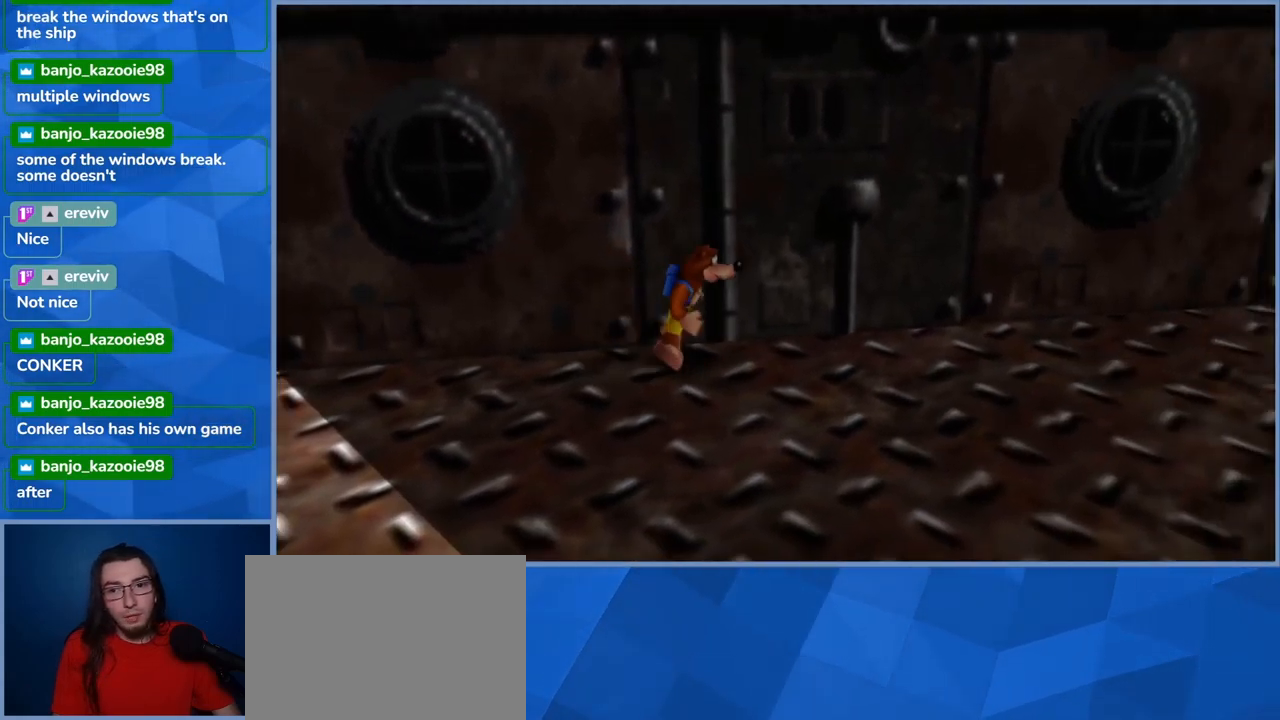
{"dt_ms": 500, "buttons": [], "left_stick": "right", "right_stick": "center", "events": [[183, "left_stick", "down"], [233, "left_stick", "down-left"], [416, "left_stick", "right"]]}
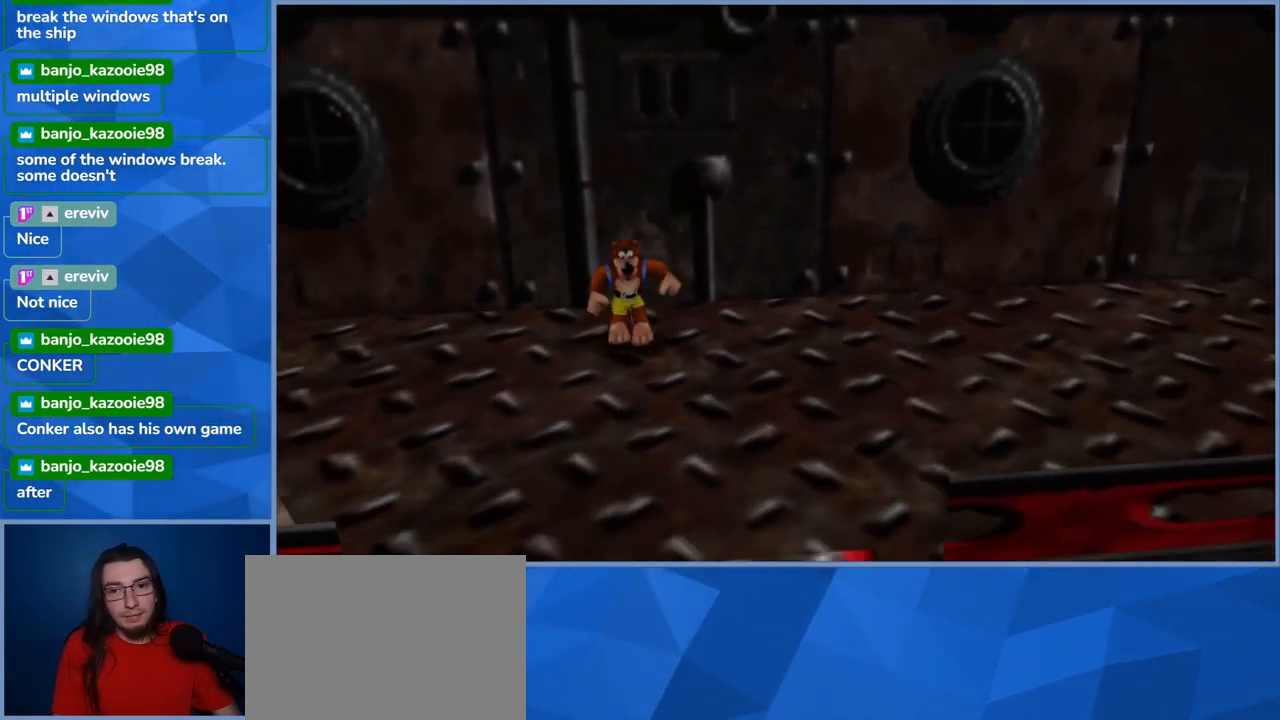
{"dt_ms": 500, "buttons": [], "left_stick": "up-right", "right_stick": "center", "events": [[66, "left_stick", "up-right"]]}
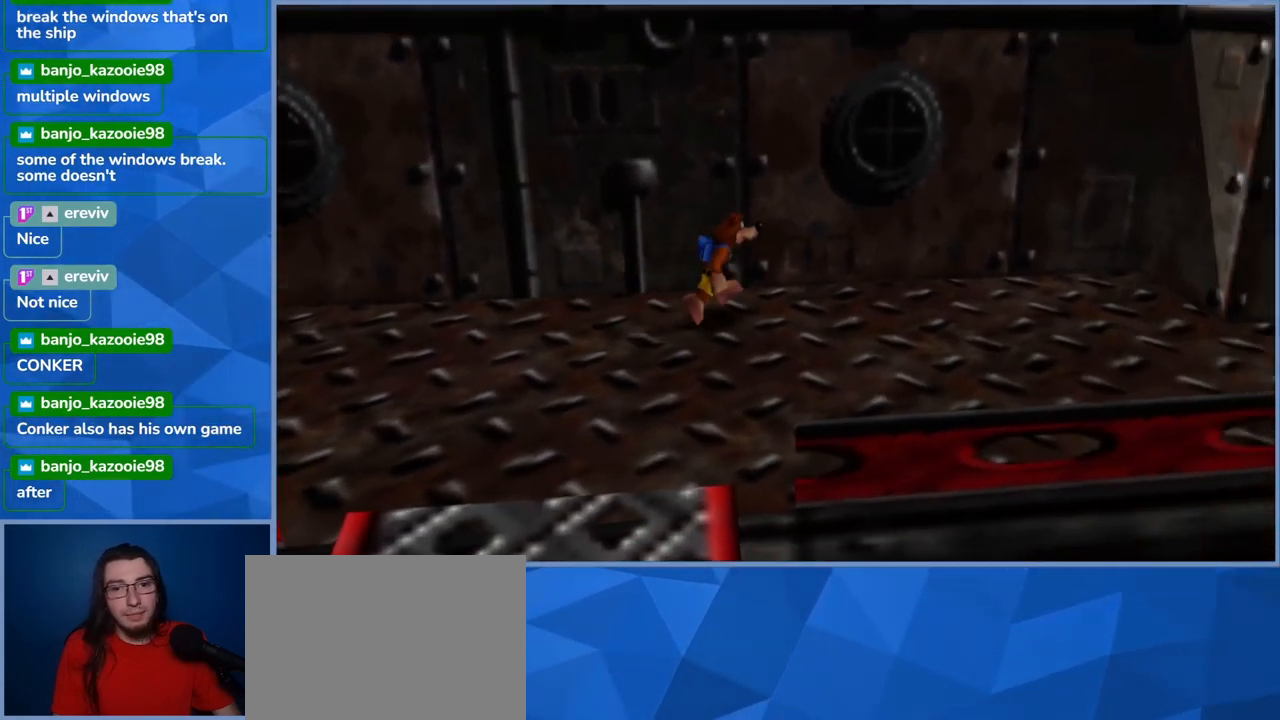
{"dt_ms": 500, "buttons": ["X"], "left_stick": "up-left", "right_stick": "center", "events": [[33, "A", "down"], [233, "A", "up"], [383, "X", "down"], [483, "left_stick", "up-left"]]}
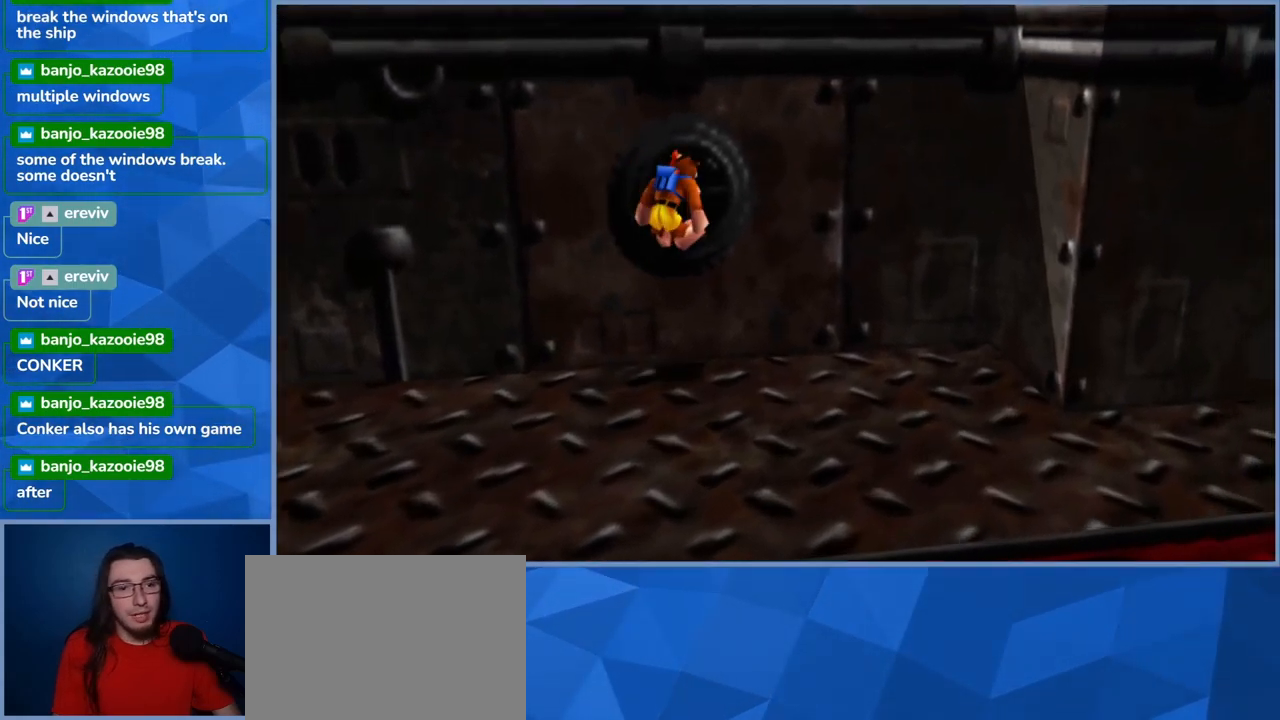
{"dt_ms": 500, "buttons": [], "left_stick": "center", "right_stick": "center", "events": [[50, "X", "up"], [100, "X", "down"], [100, "left_stick", "up"], [216, "left_stick", "up-left"], [300, "X", "up"], [500, "left_stick", "center"]]}
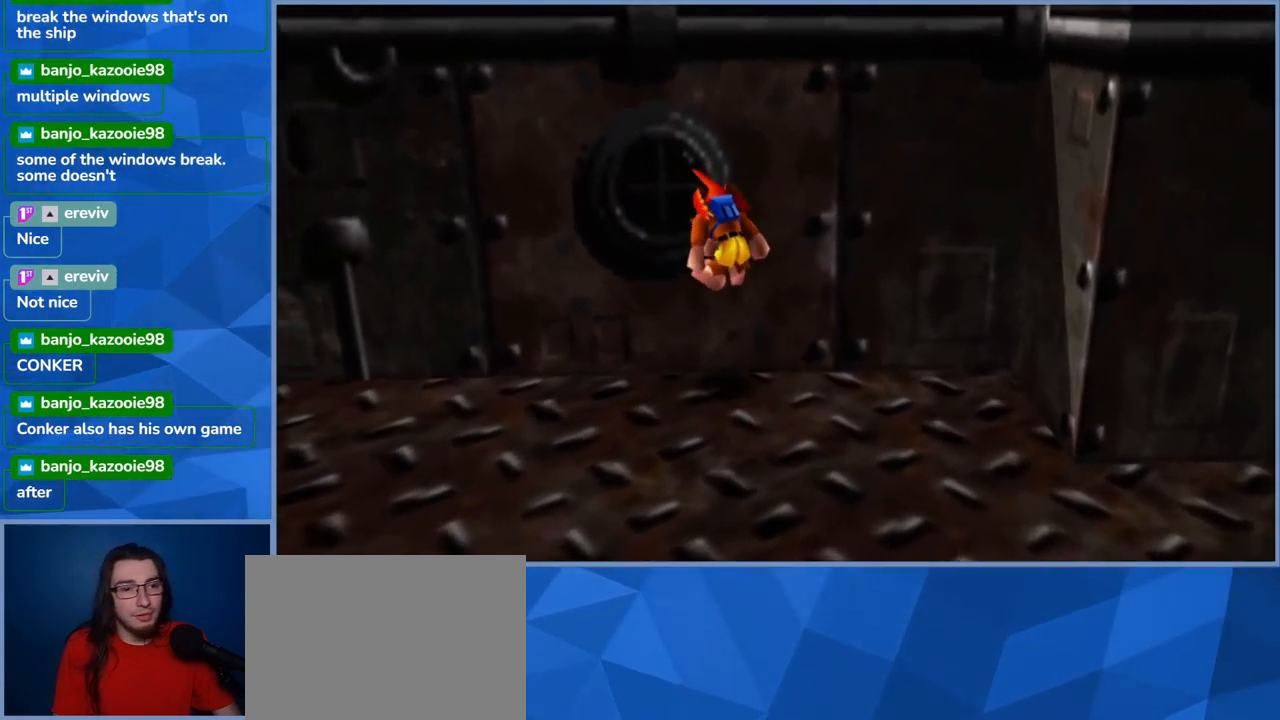
{"dt_ms": 500, "buttons": [], "left_stick": "down-right", "right_stick": "center", "events": [[216, "left_stick", "down"], [466, "left_stick", "down-right"]]}
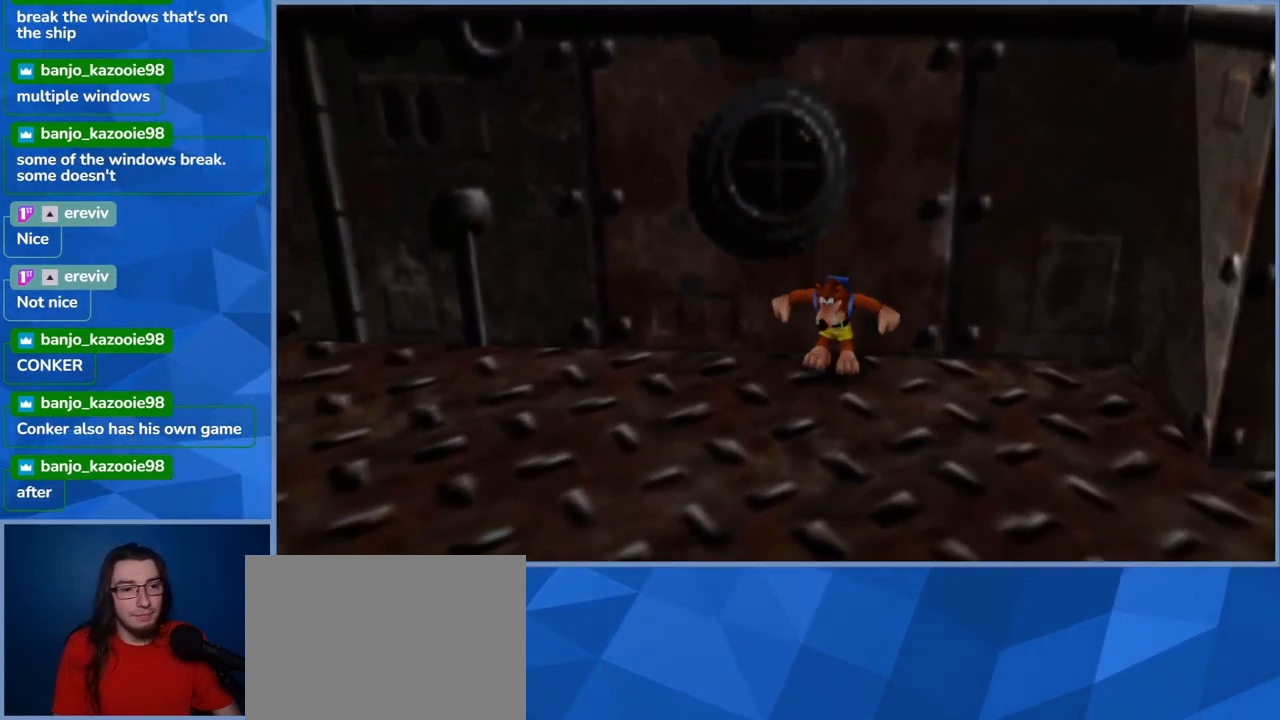
{"dt_ms": 500, "buttons": [], "left_stick": "down-right", "right_stick": "center", "events": [[83, "left_stick", "right"], [266, "left_stick", "down-right"]]}
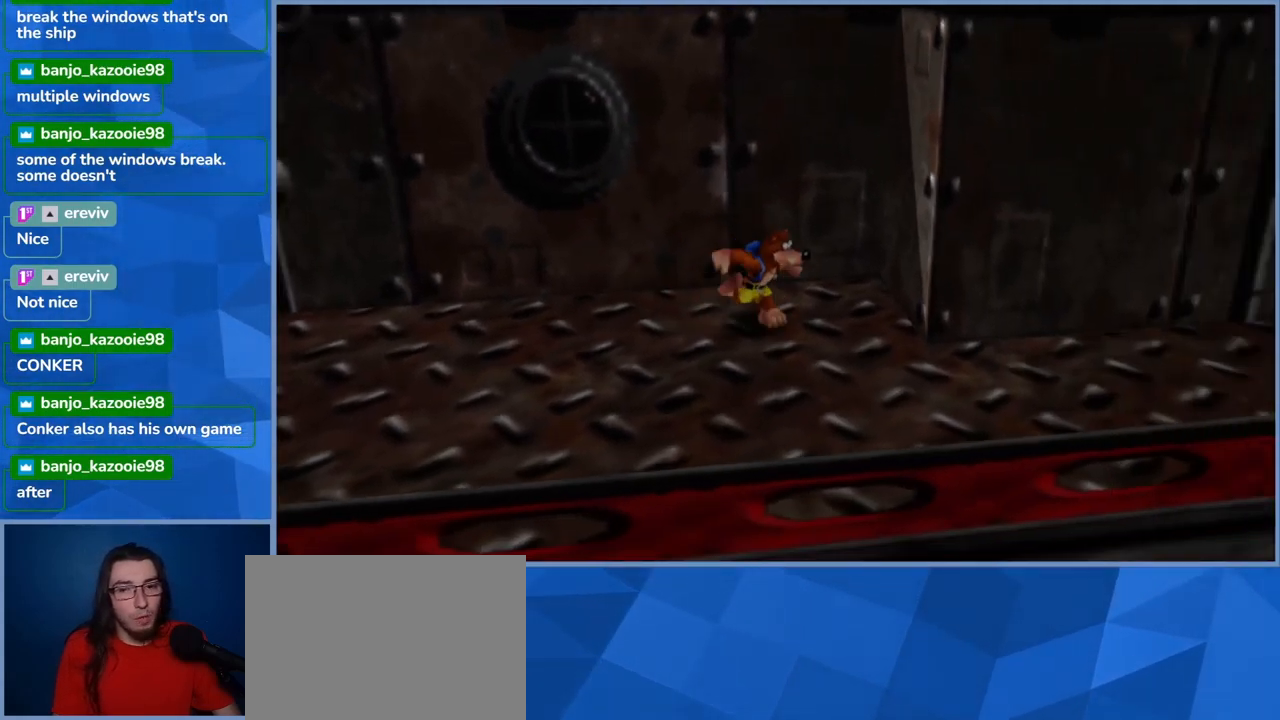
{"dt_ms": 500, "buttons": [], "left_stick": "left", "right_stick": "center", "events": [[116, "left_stick", "right"], [400, "left_stick", "center"], [450, "left_stick", "left"]]}
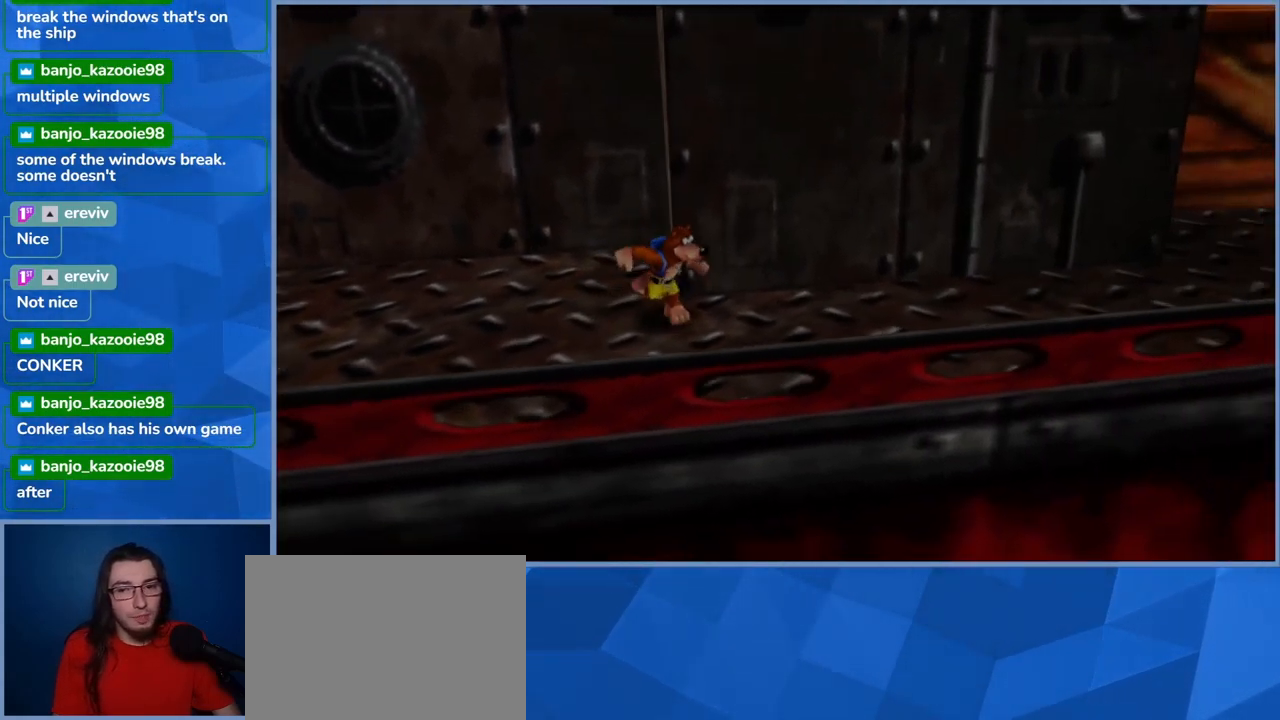
{"dt_ms": 500, "buttons": ["L2"], "left_stick": "left", "right_stick": "center", "events": [[383, "L2", "down"]]}
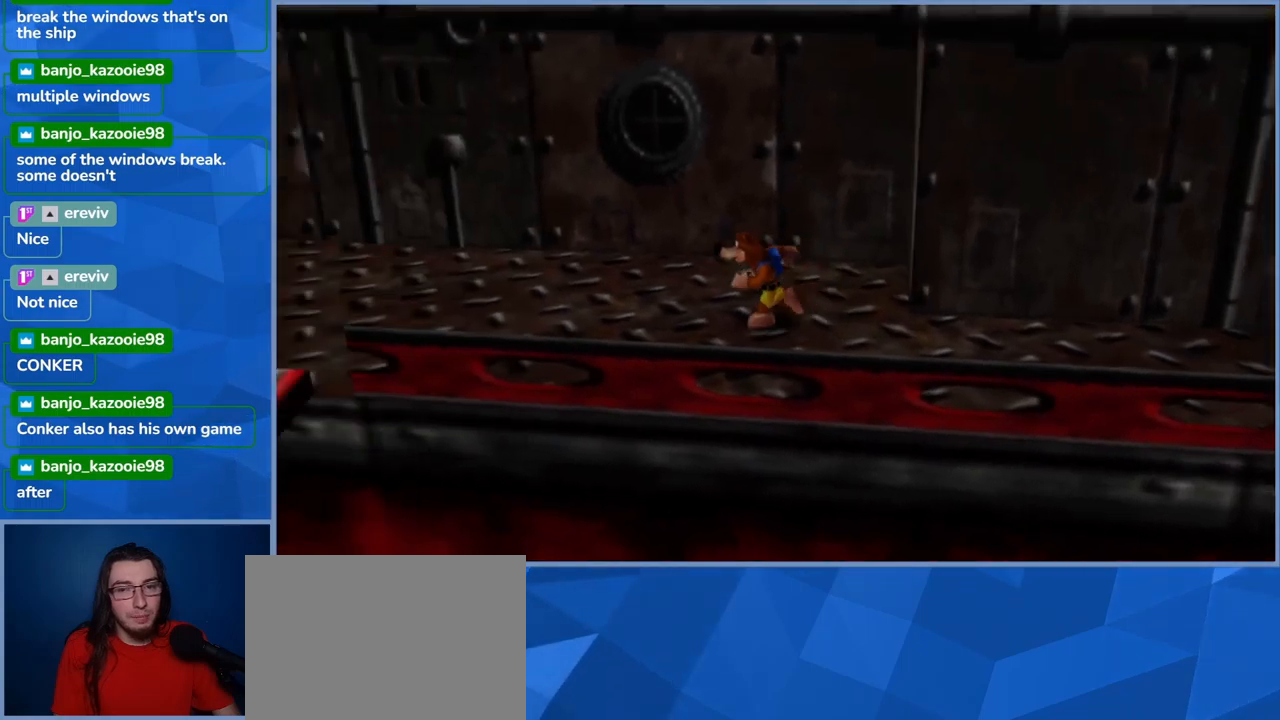
{"dt_ms": 500, "buttons": ["L2"], "left_stick": "left", "right_stick": "center", "events": [[200, "R2", "down"], [433, "R2", "up"]]}
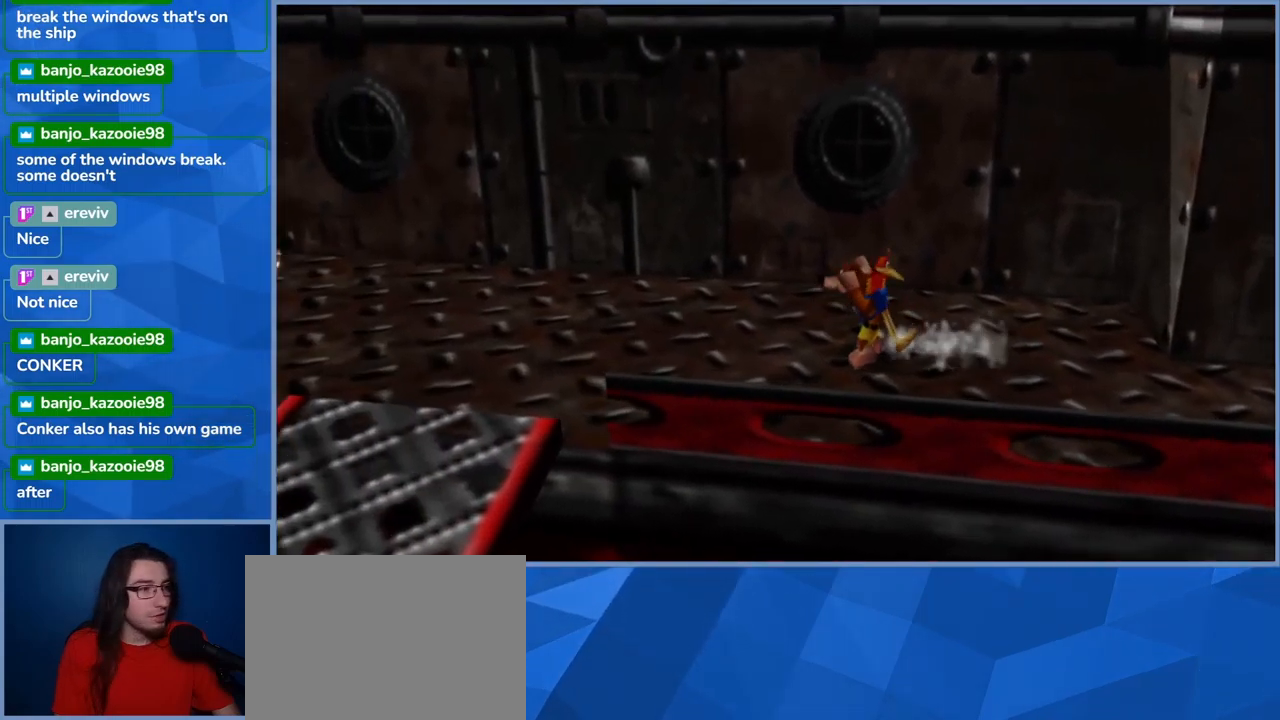
{"dt_ms": 500, "buttons": ["L2"], "left_stick": "left", "right_stick": "center", "events": []}
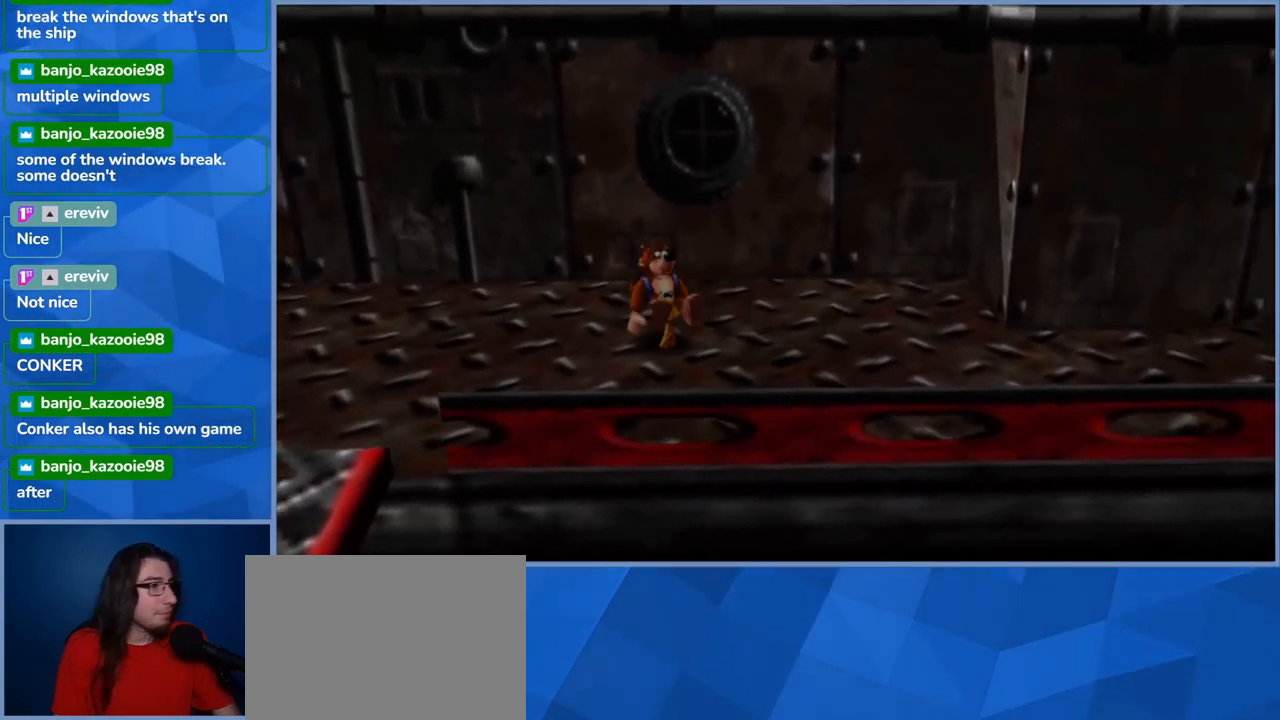
{"dt_ms": 500, "buttons": ["L2"], "left_stick": "left", "right_stick": "center", "events": []}
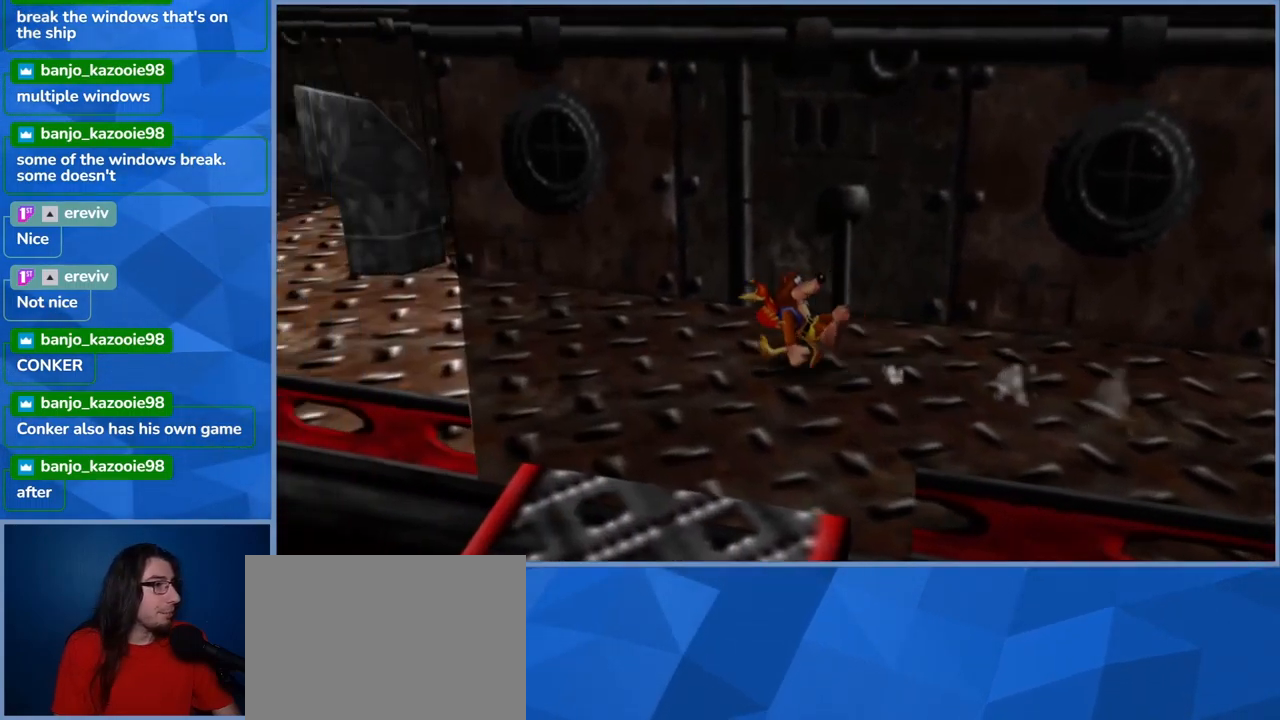
{"dt_ms": 500, "buttons": ["L2"], "left_stick": "left", "right_stick": "center", "events": []}
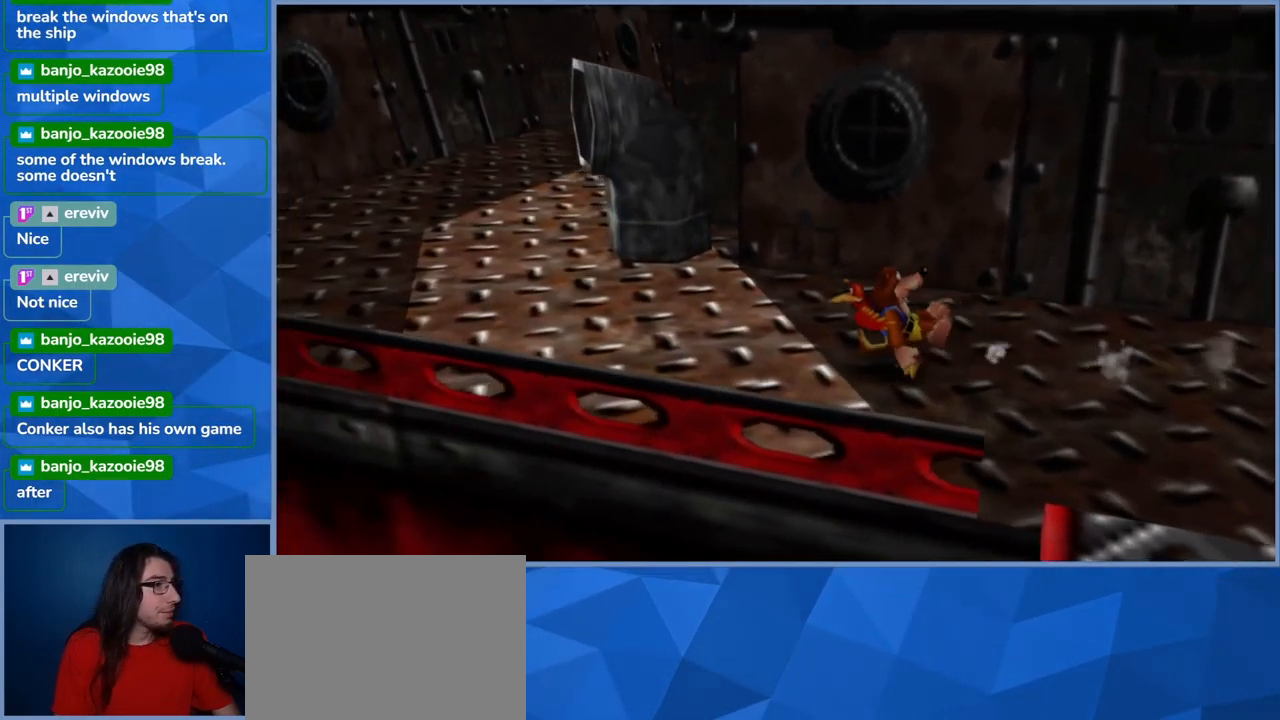
{"dt_ms": 500, "buttons": ["L2"], "left_stick": "left", "right_stick": "center", "events": []}